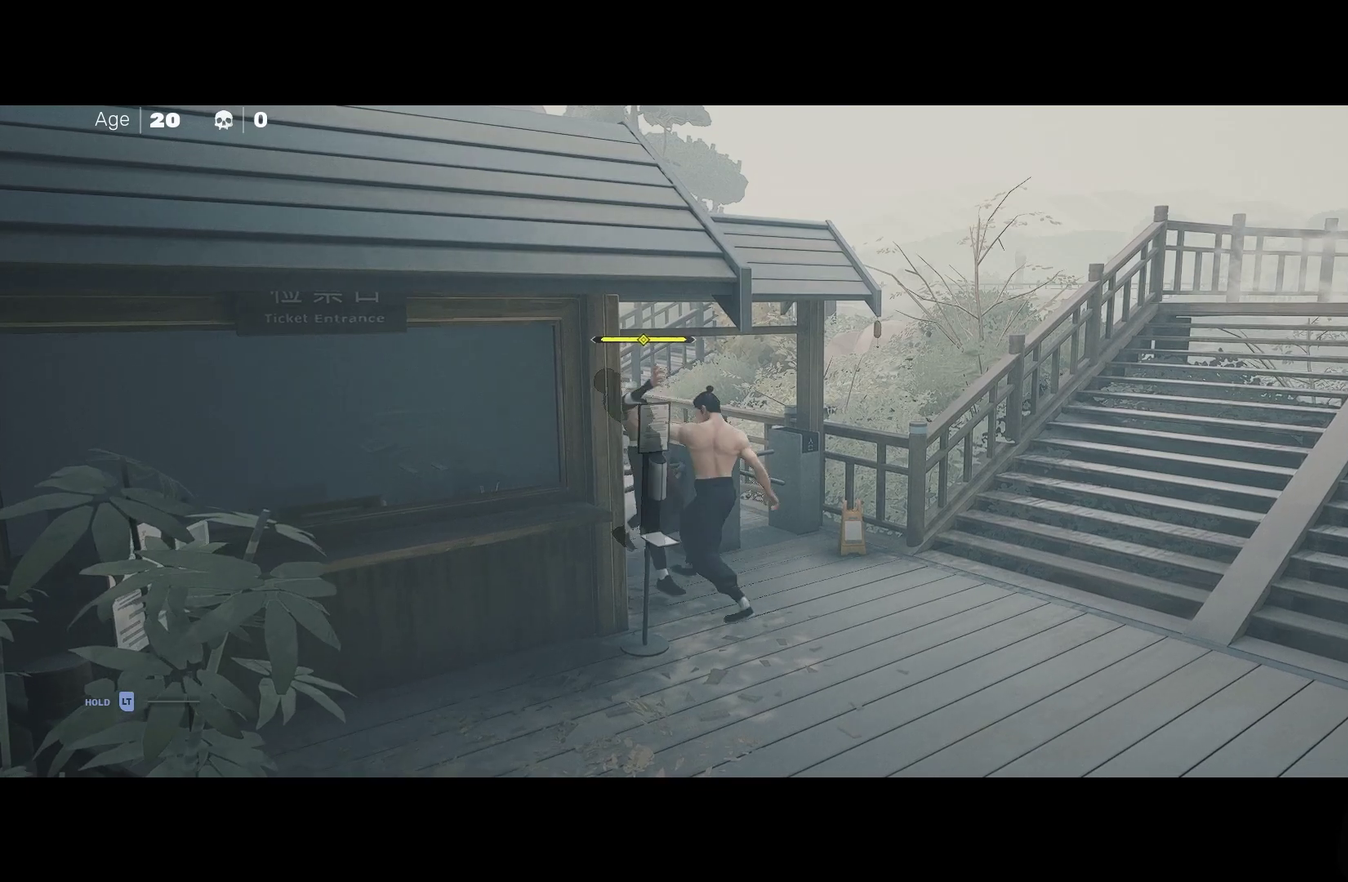
Gameplay with a controller (Xbox layout); each line is a JSON object with the inputs held at the frame after it. "events" lists button and stick changes between this image and that frame as [ms after this image, input, new state], when the widget could be followed in between.
{"buttons": [], "left_stick": "center", "right_stick": "center", "events": [[367, "Y", "down"], [483, "Y", "up"]]}
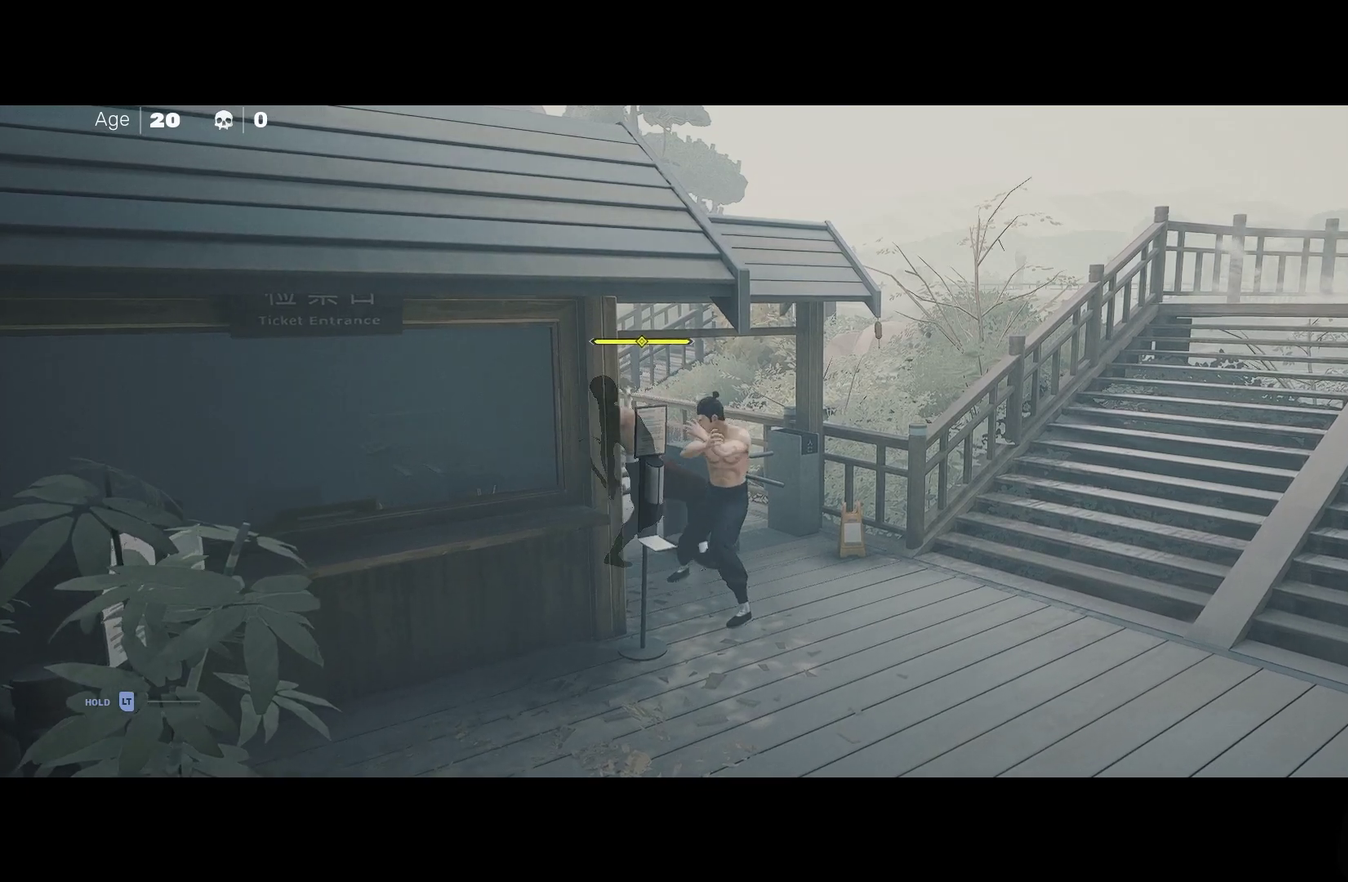
{"buttons": [], "left_stick": "center", "right_stick": "center", "events": []}
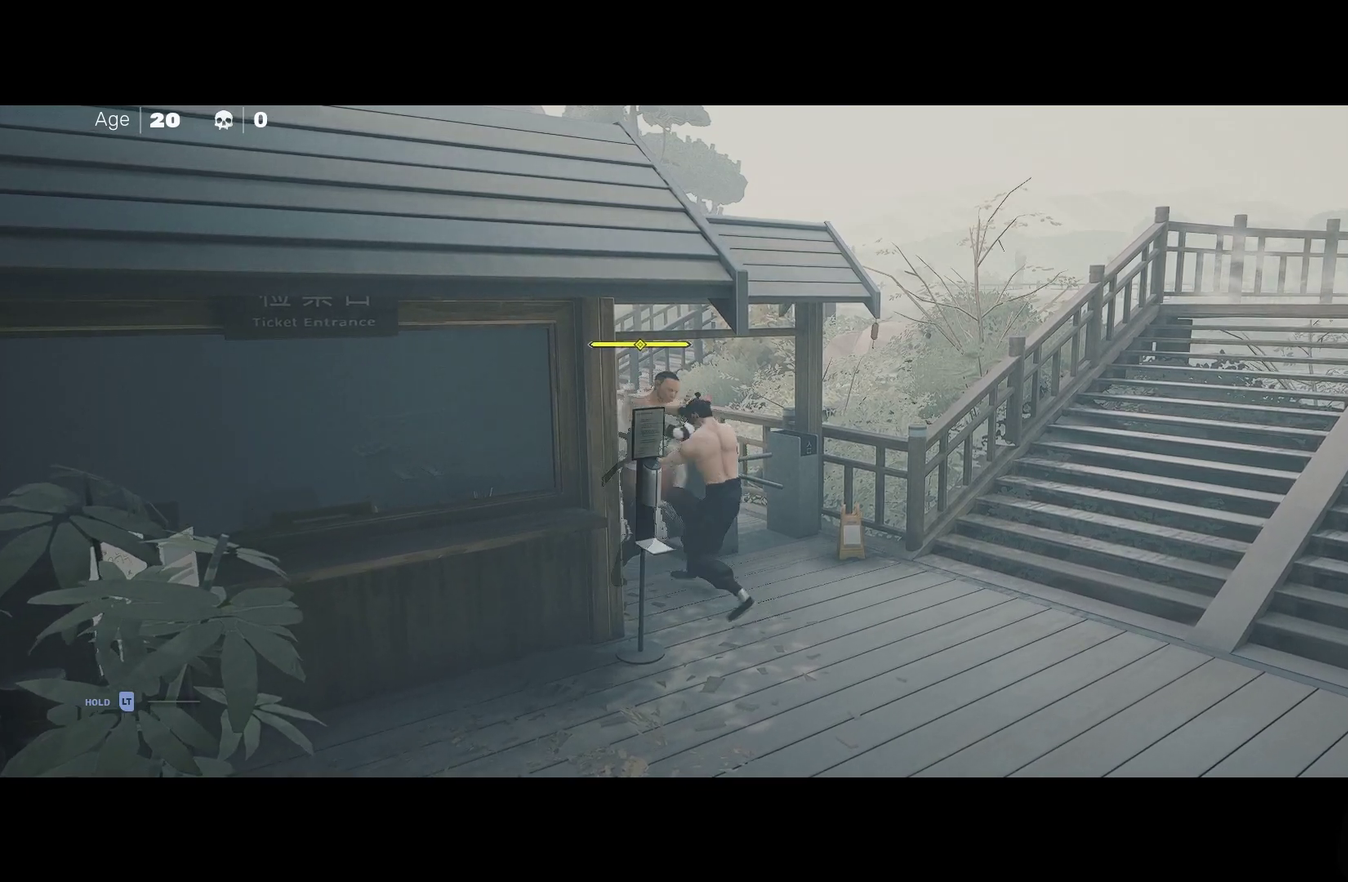
{"buttons": ["L1"], "left_stick": "center", "right_stick": "center", "events": [[500, "L1", "down"]]}
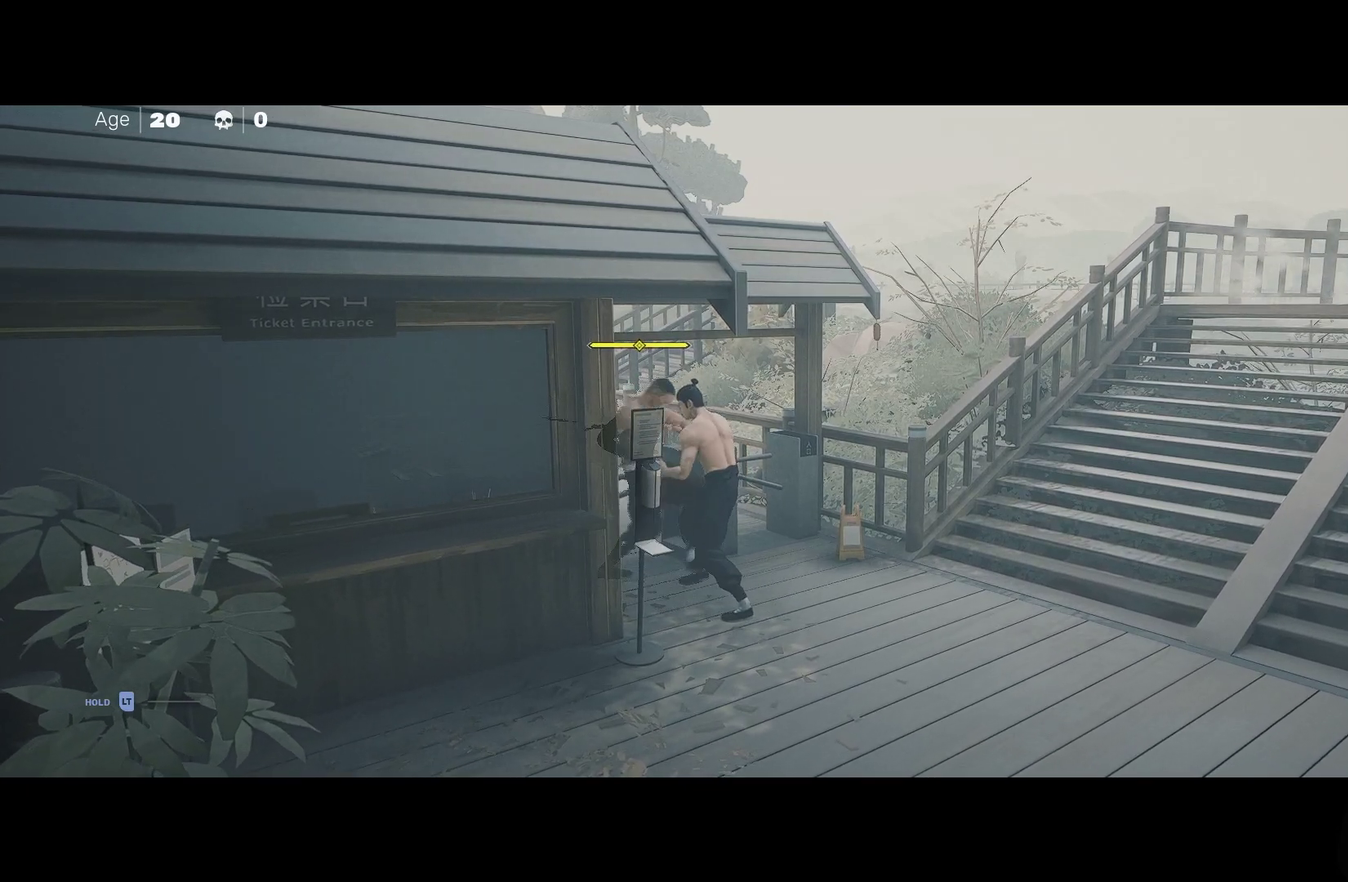
{"buttons": [], "left_stick": "center", "right_stick": "center", "events": [[283, "L1", "up"]]}
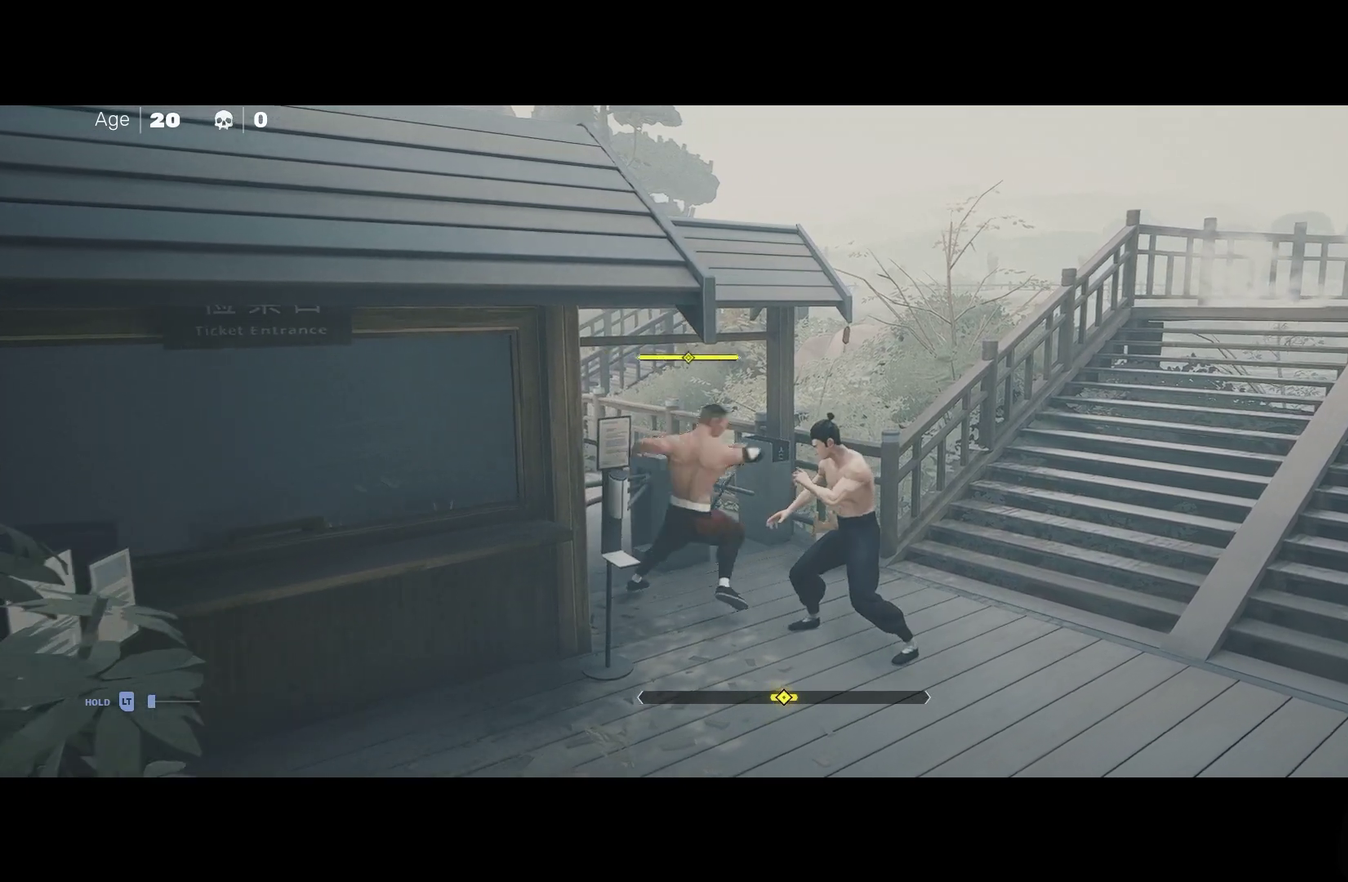
{"buttons": ["B", "Y"], "left_stick": "center", "right_stick": "center", "events": [[83, "L1", "down"], [300, "L1", "up"], [333, "B", "down"], [333, "Y", "down"]]}
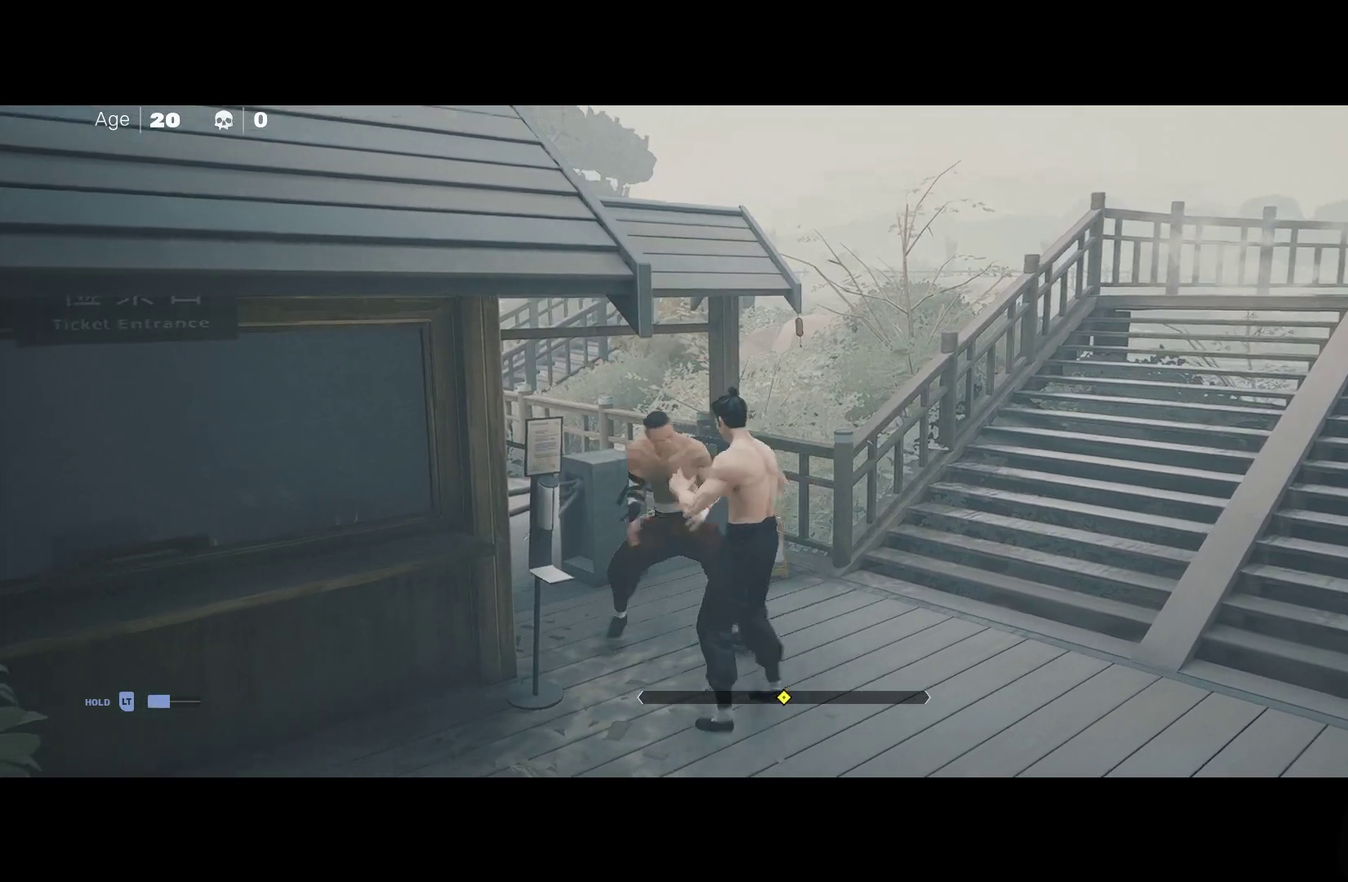
{"buttons": [], "left_stick": "center", "right_stick": "center", "events": [[50, "B", "up"], [50, "Y", "up"]]}
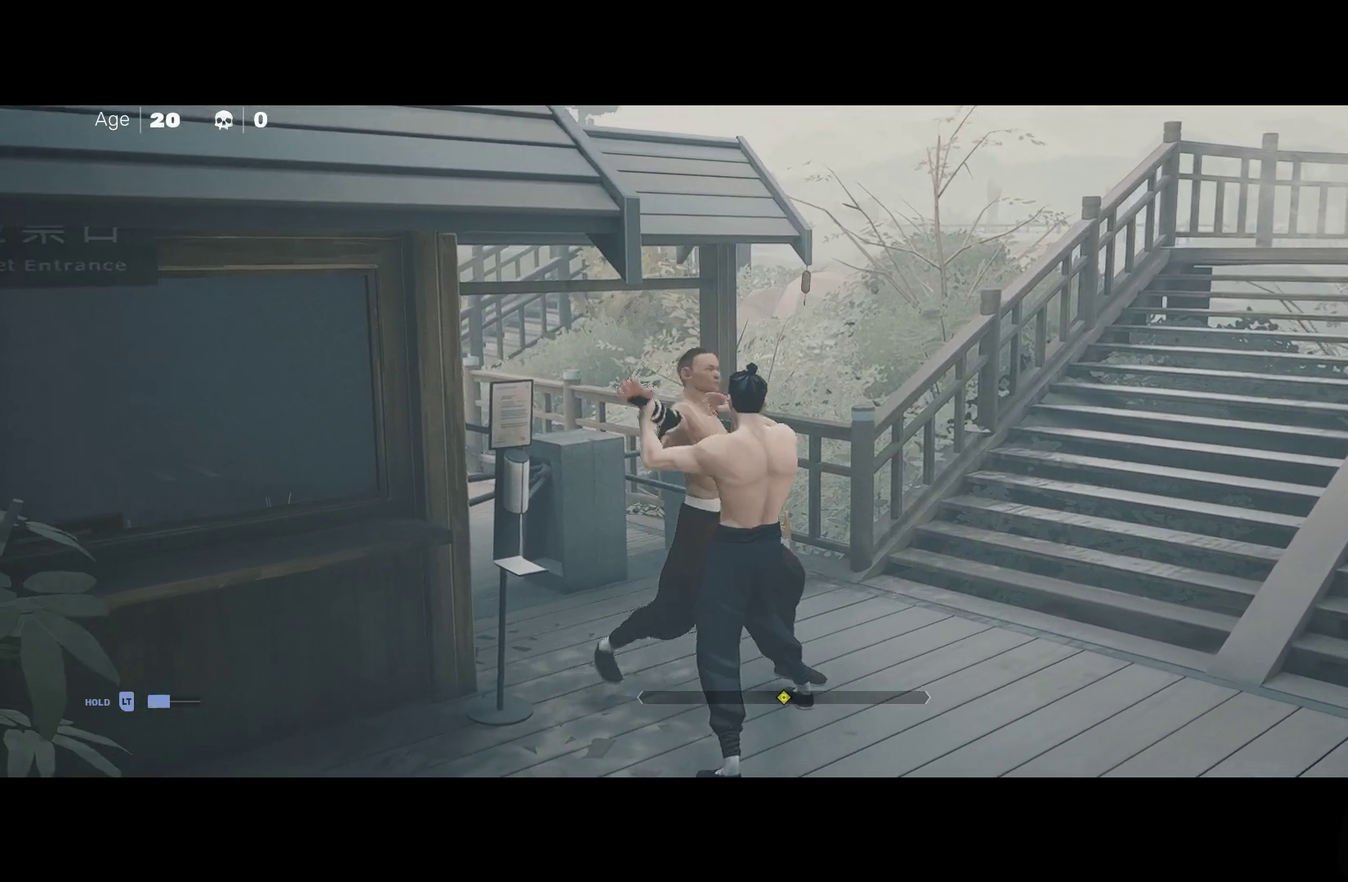
{"buttons": [], "left_stick": "center", "right_stick": "center", "events": []}
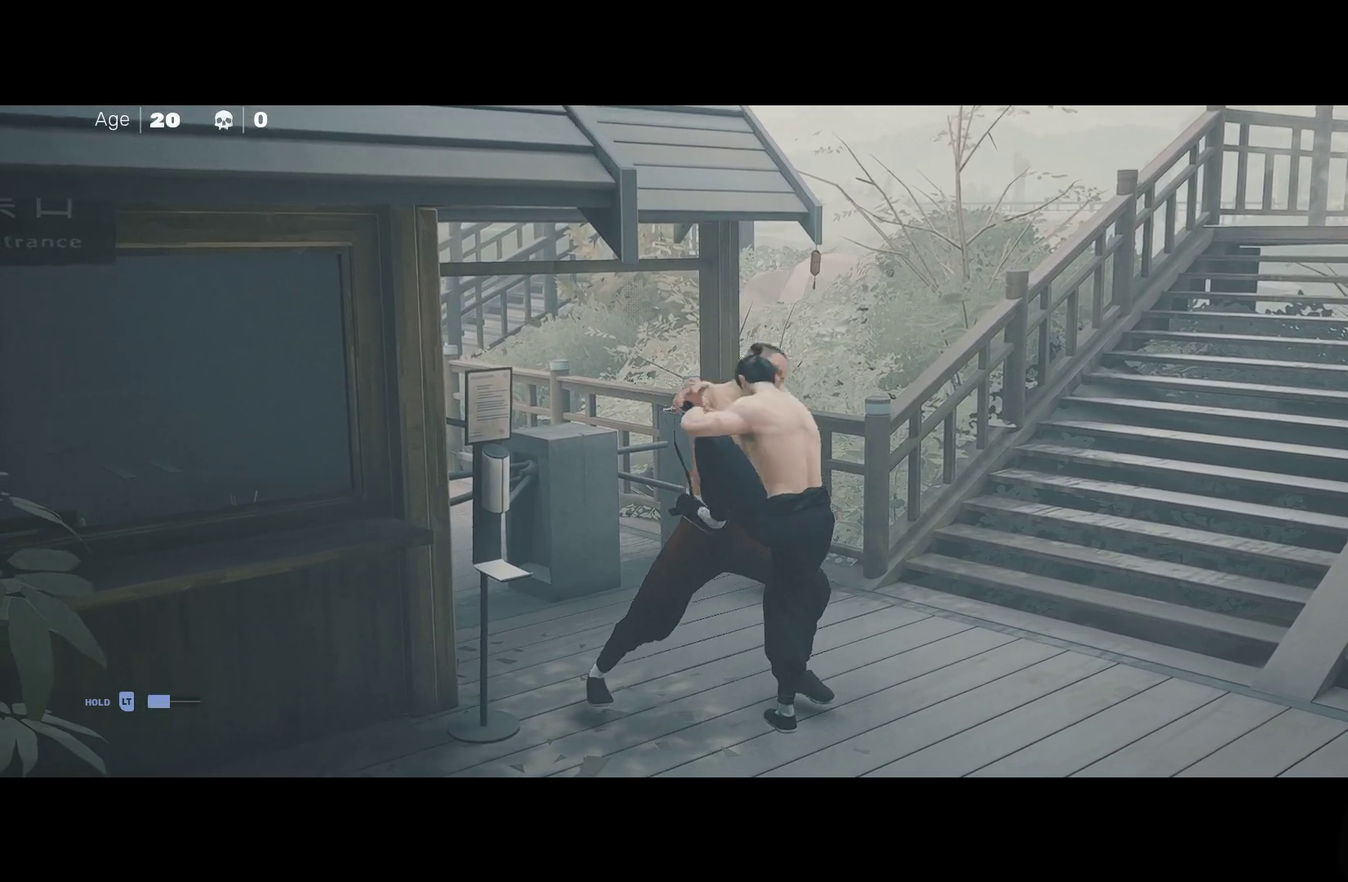
{"buttons": [], "left_stick": "center", "right_stick": "center", "events": []}
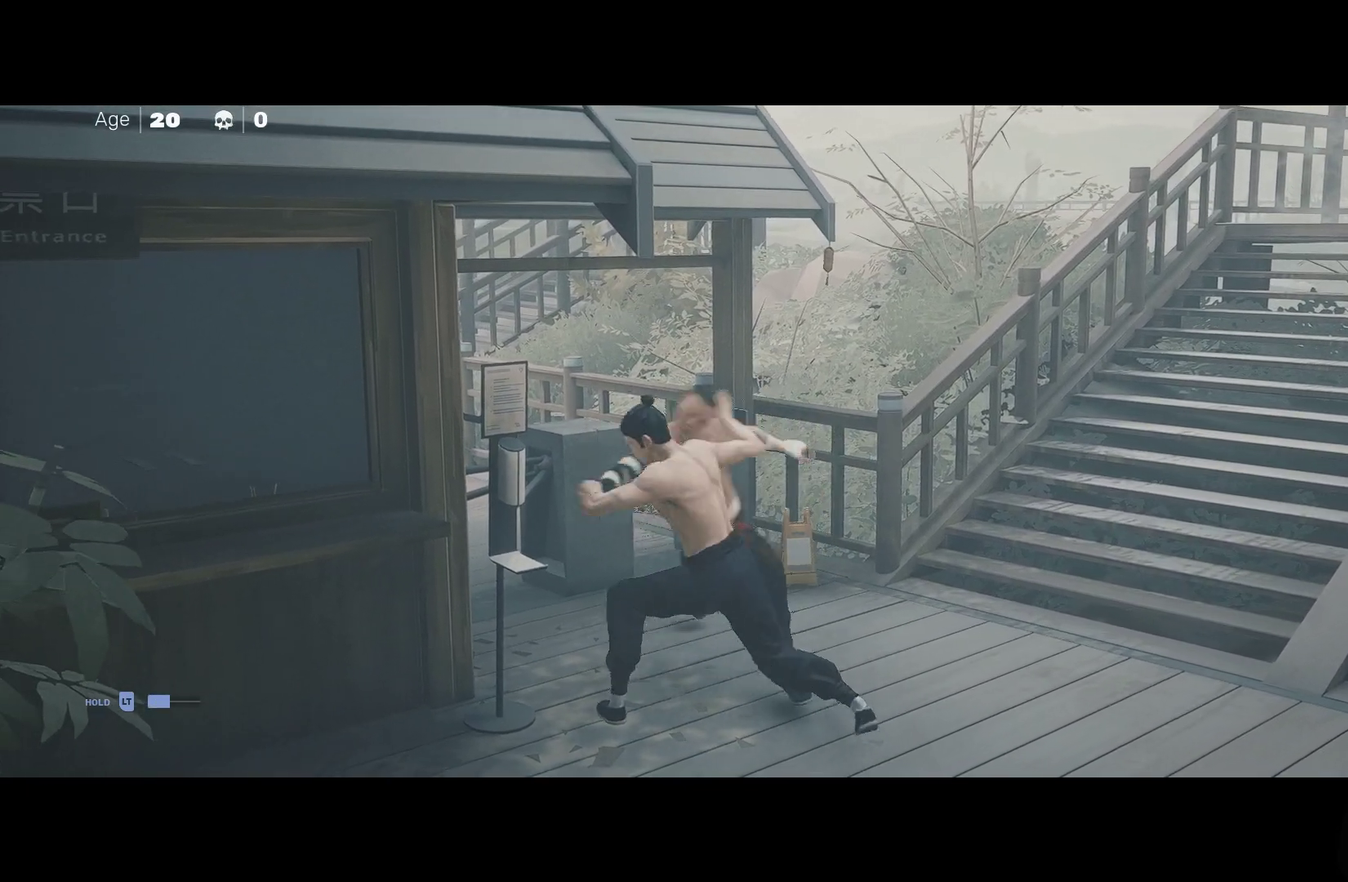
{"buttons": [], "left_stick": "center", "right_stick": "center", "events": []}
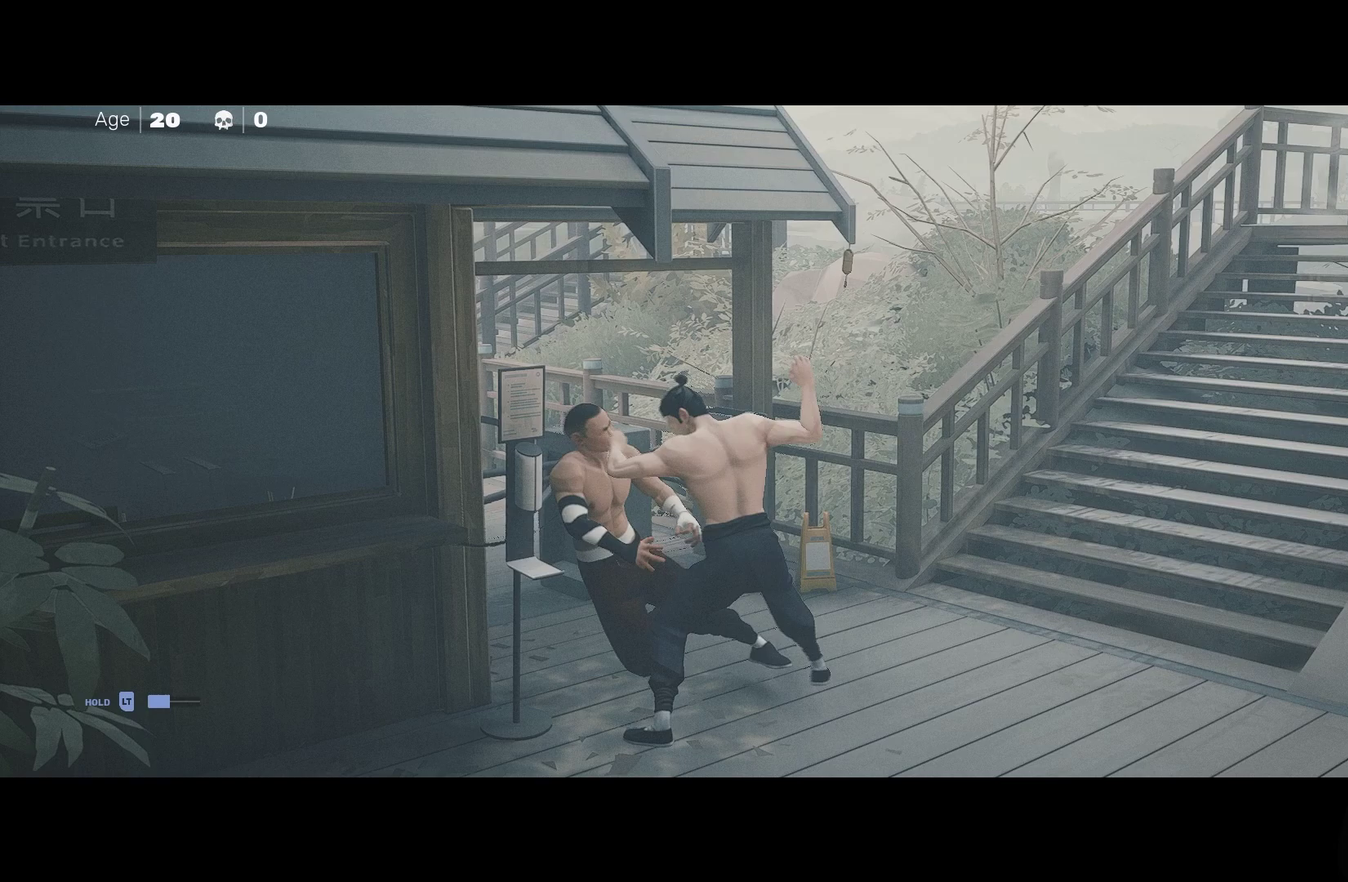
{"buttons": ["R2"], "left_stick": "right", "right_stick": "center", "events": [[233, "left_stick", "right"], [417, "R2", "down"]]}
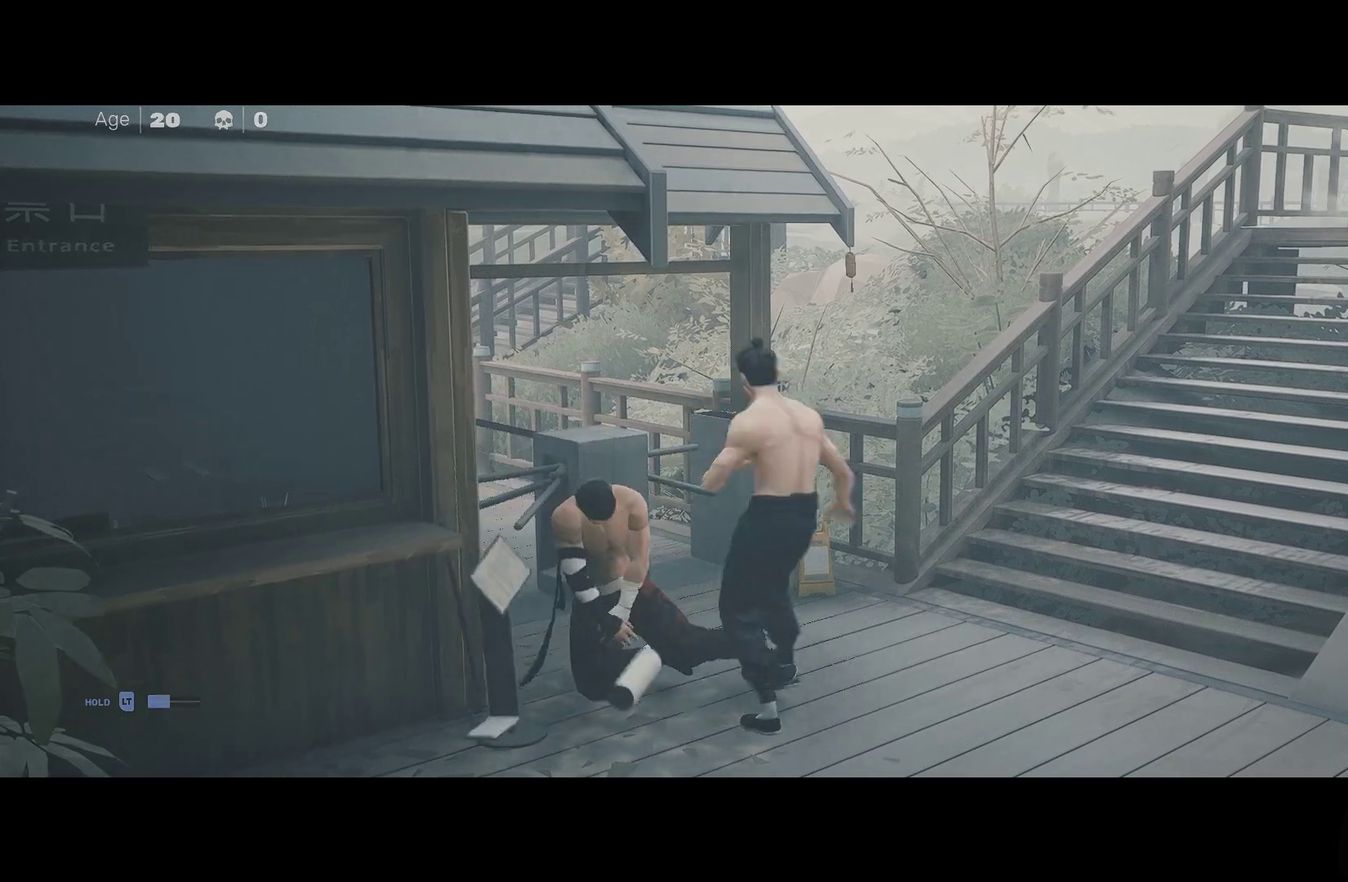
{"buttons": ["R2"], "left_stick": "up-right", "right_stick": "center", "events": [[333, "left_stick", "up-right"]]}
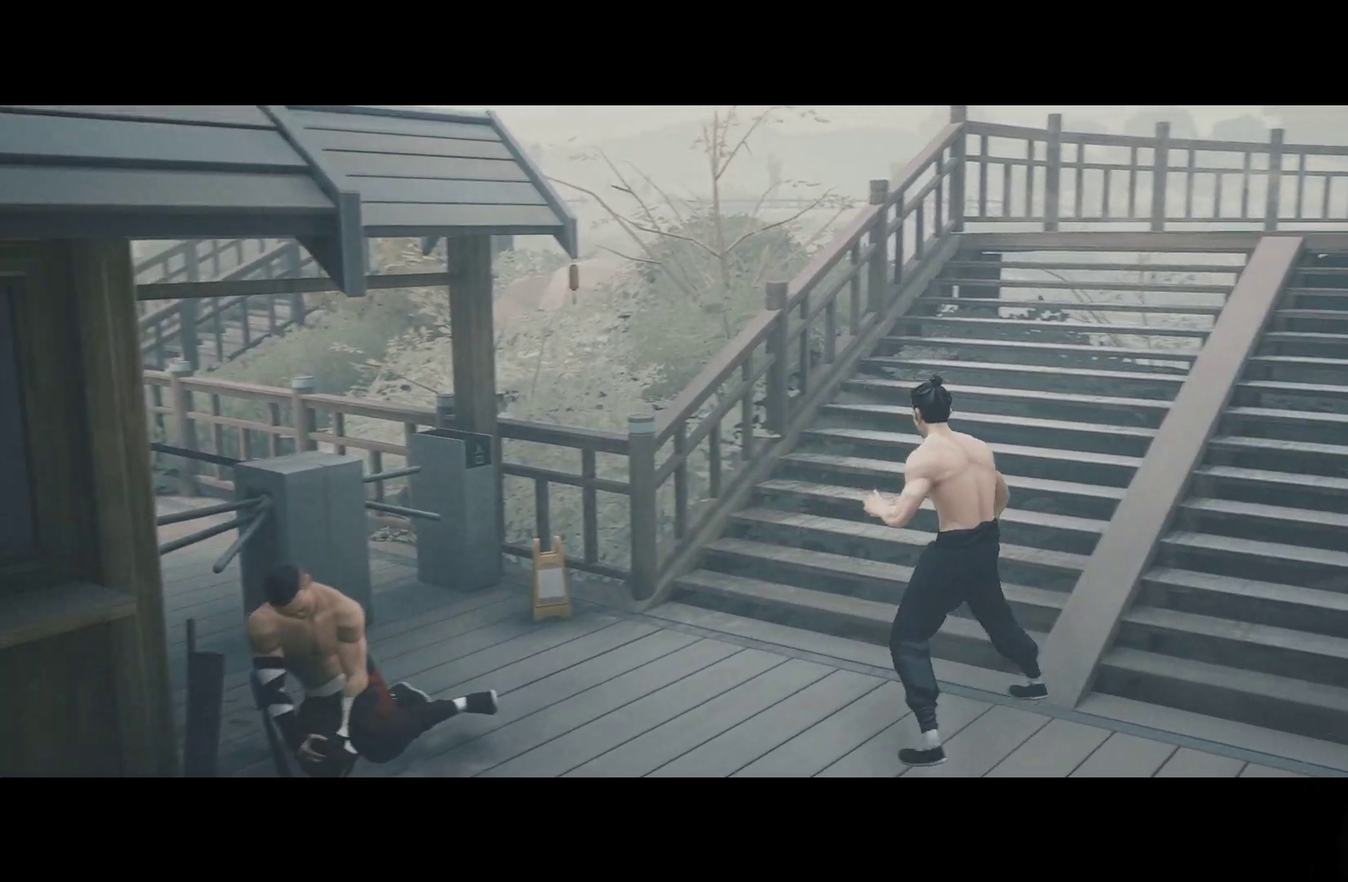
{"buttons": ["R2"], "left_stick": "up", "right_stick": "center", "events": [[500, "left_stick", "up"]]}
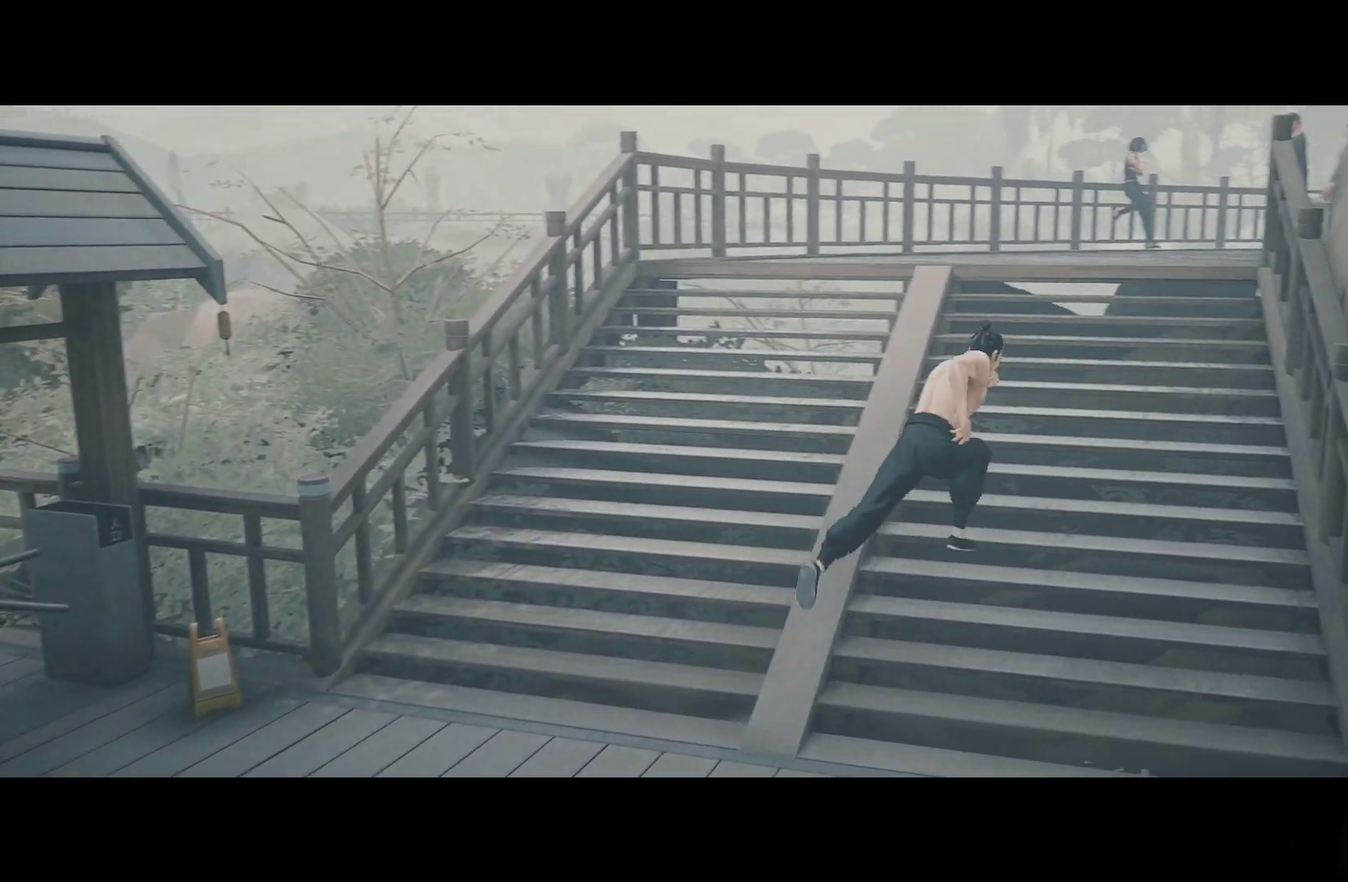
{"buttons": ["R2"], "left_stick": "up", "right_stick": "center", "events": []}
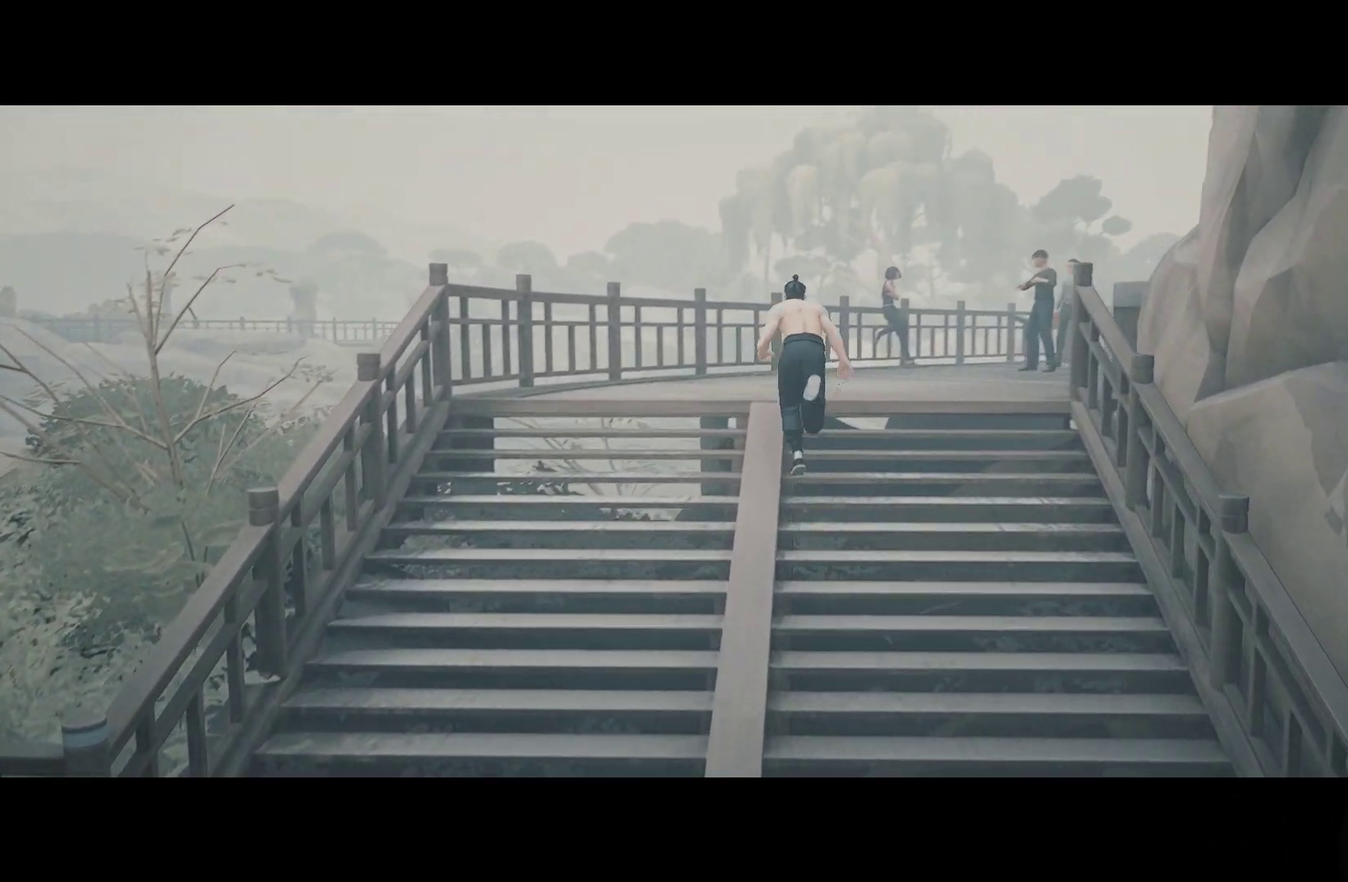
{"buttons": ["R2"], "left_stick": "up", "right_stick": "center", "events": []}
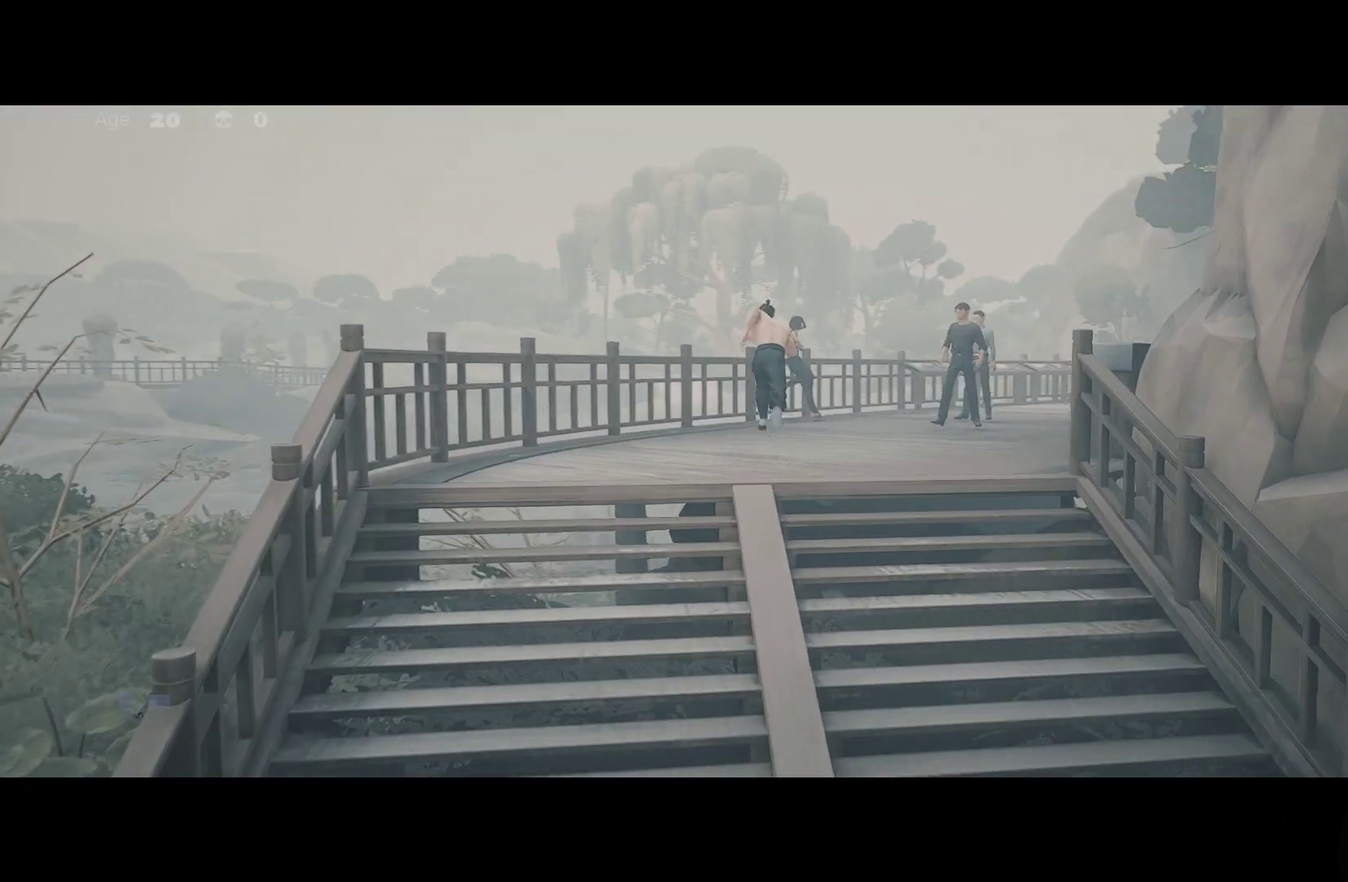
{"buttons": ["Y"], "left_stick": "center", "right_stick": "center", "events": [[117, "R2", "up"], [117, "left_stick", "center"], [200, "left_stick", "up"], [300, "left_stick", "center"], [367, "left_stick", "up"], [417, "Y", "down"], [483, "left_stick", "center"]]}
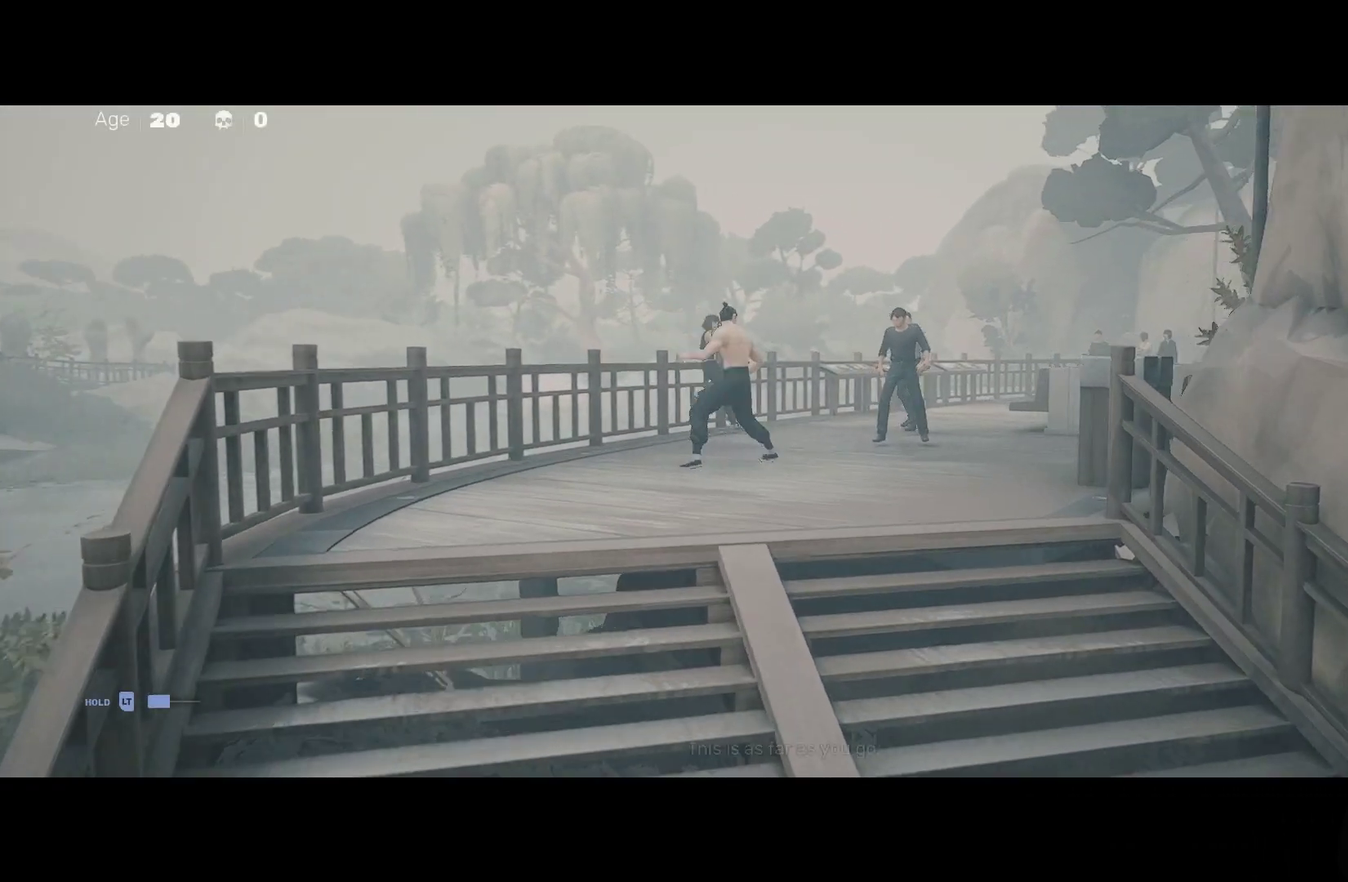
{"buttons": ["X"], "left_stick": "center", "right_stick": "center", "events": [[33, "Y", "up"], [417, "X", "down"]]}
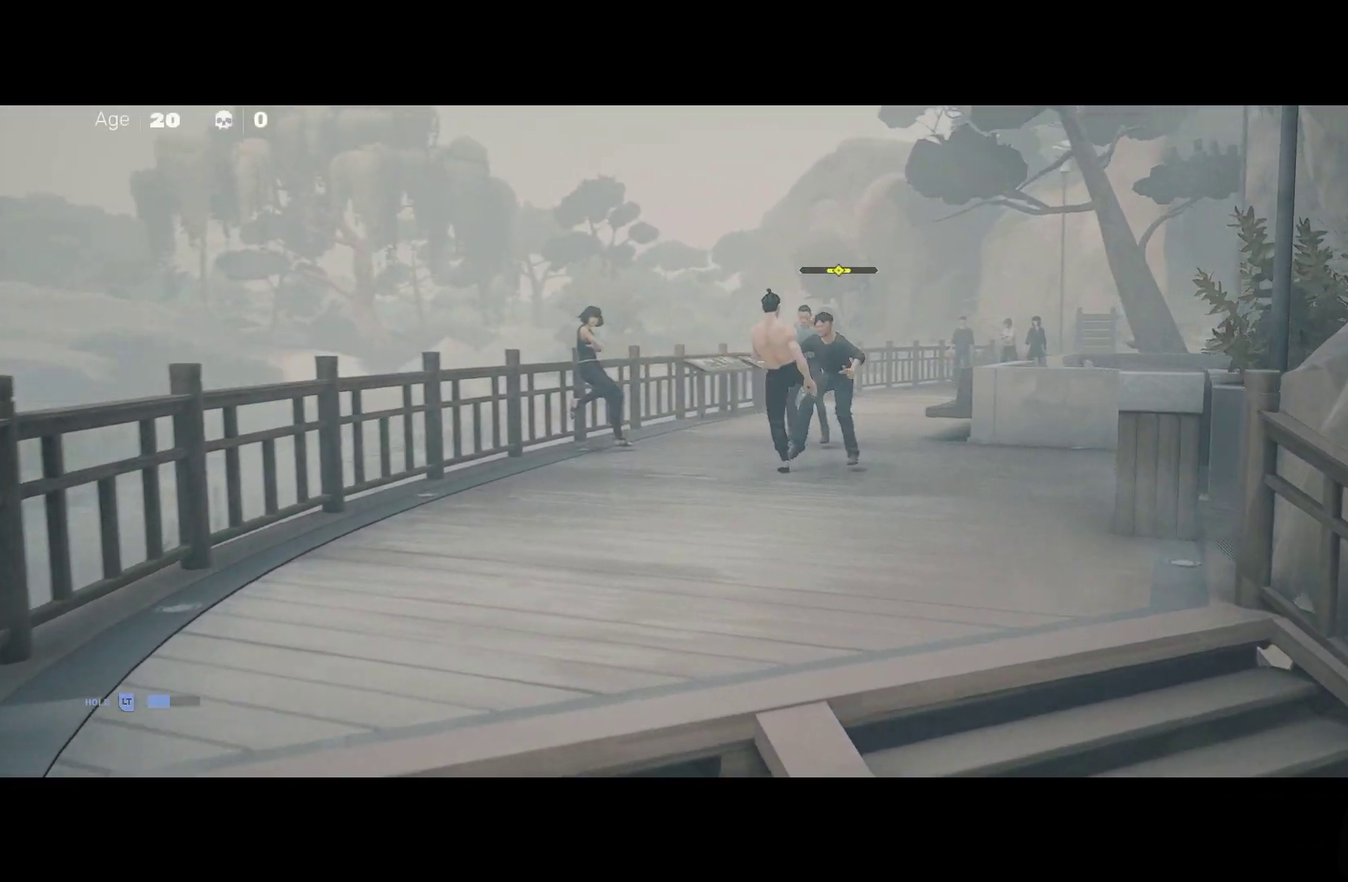
{"buttons": [], "left_stick": "center", "right_stick": "center", "events": [[17, "X", "up"], [333, "Y", "down"], [417, "Y", "up"]]}
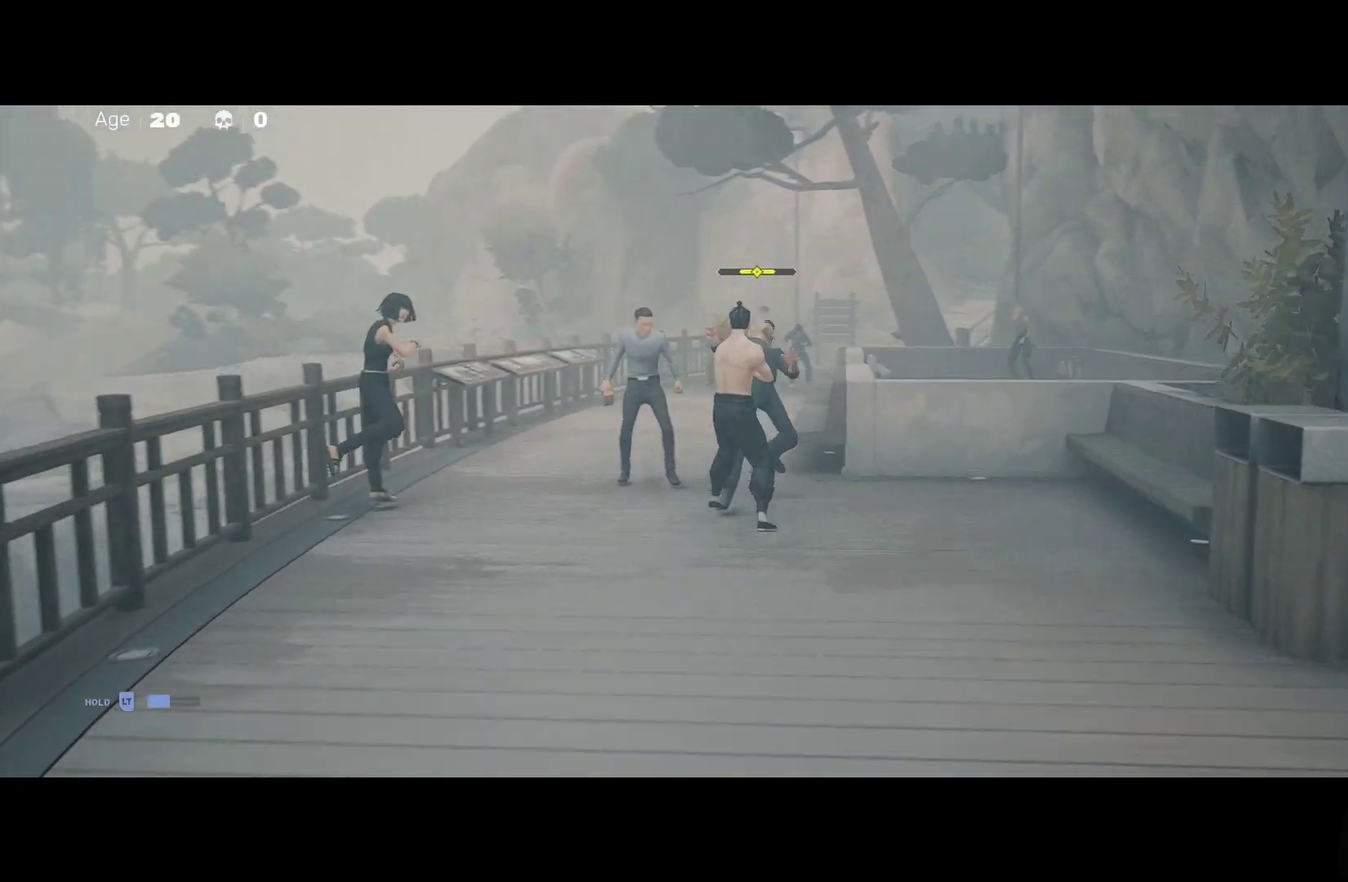
{"buttons": [], "left_stick": "center", "right_stick": "center", "events": []}
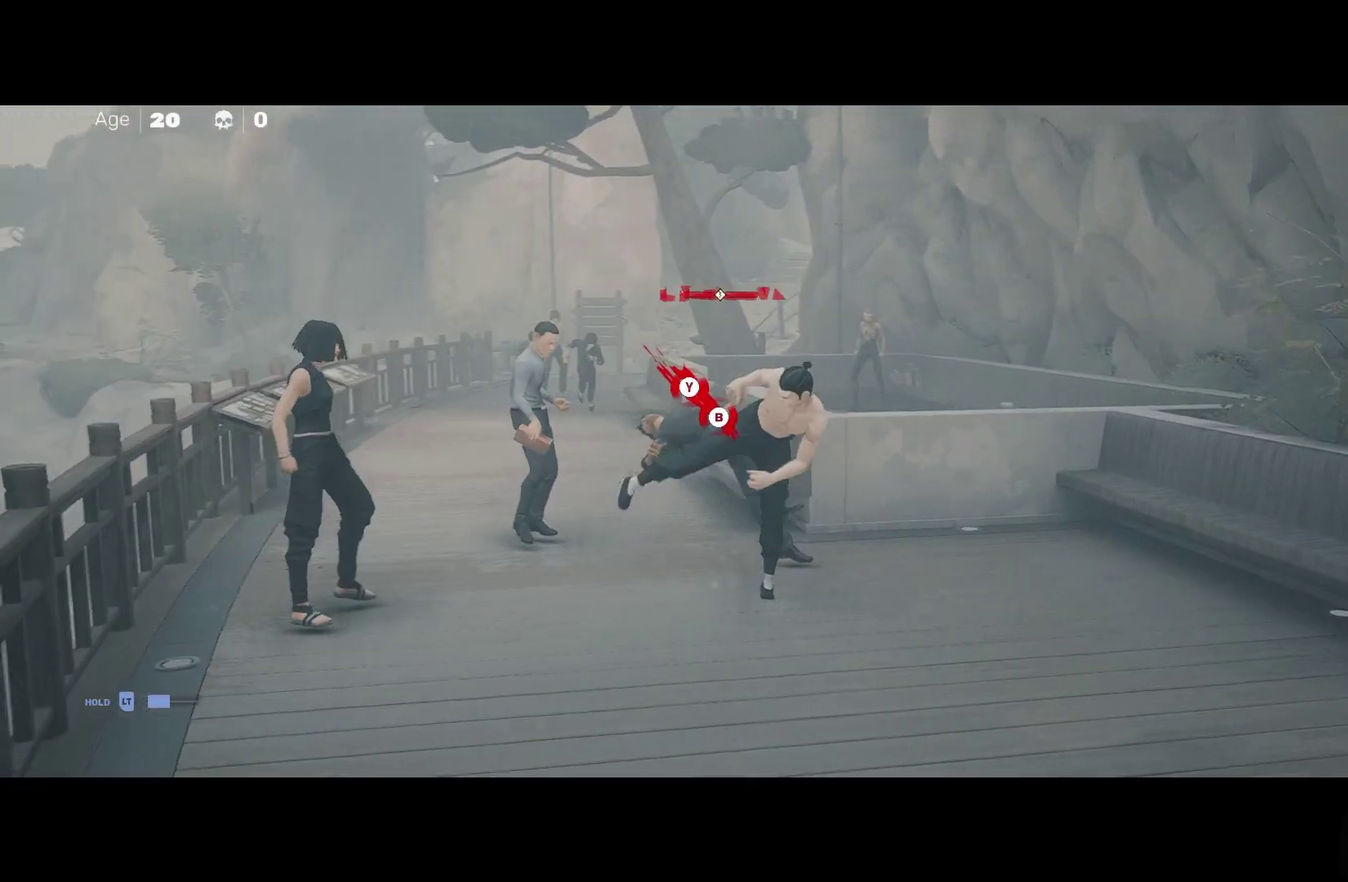
{"buttons": ["B", "Y"], "left_stick": "center", "right_stick": "center", "events": [[83, "left_stick", "up"], [200, "left_stick", "center"], [333, "B", "down"], [383, "Y", "down"]]}
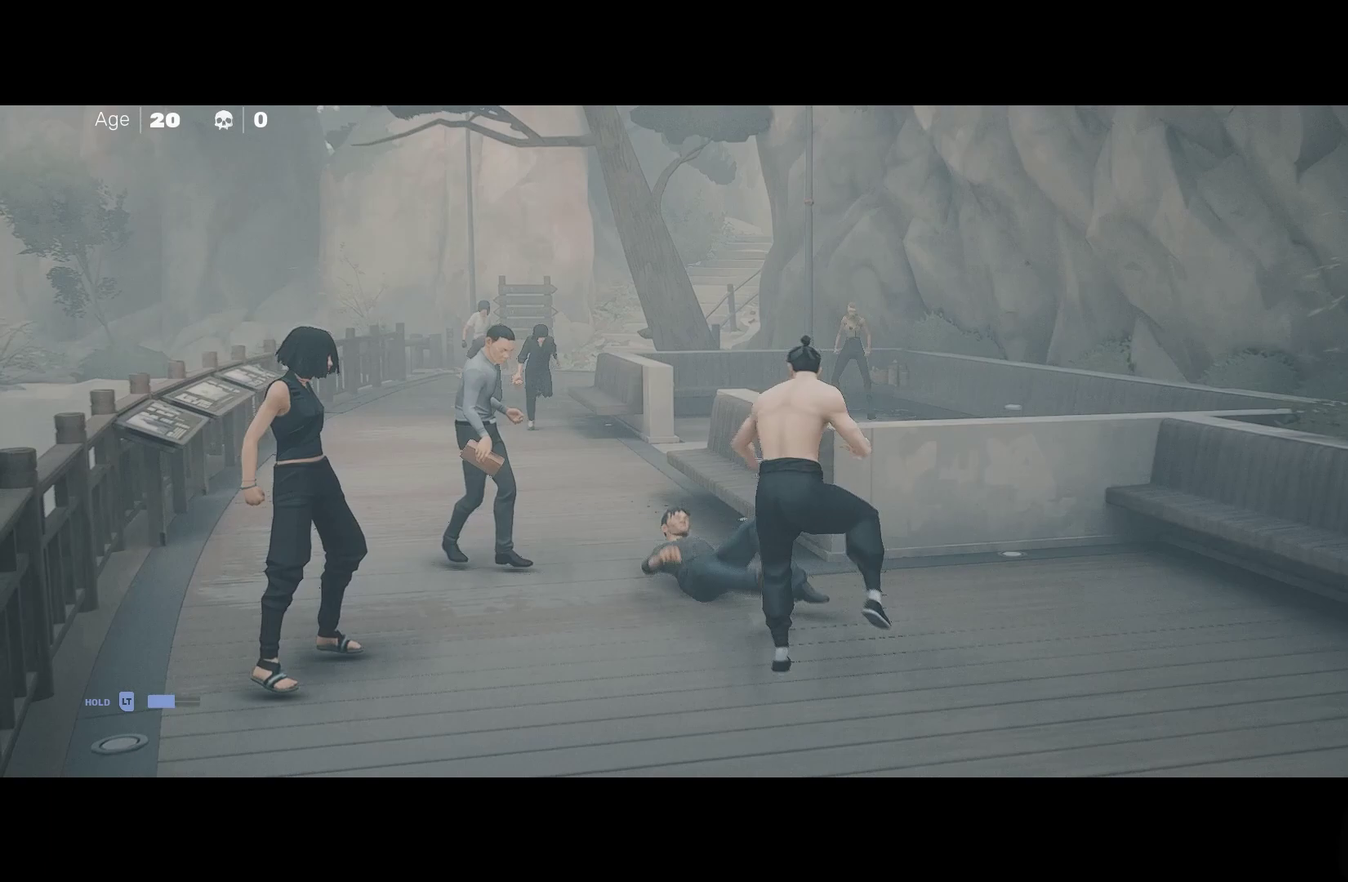
{"buttons": [], "left_stick": "center", "right_stick": "center", "events": [[50, "Y", "up"], [83, "B", "up"]]}
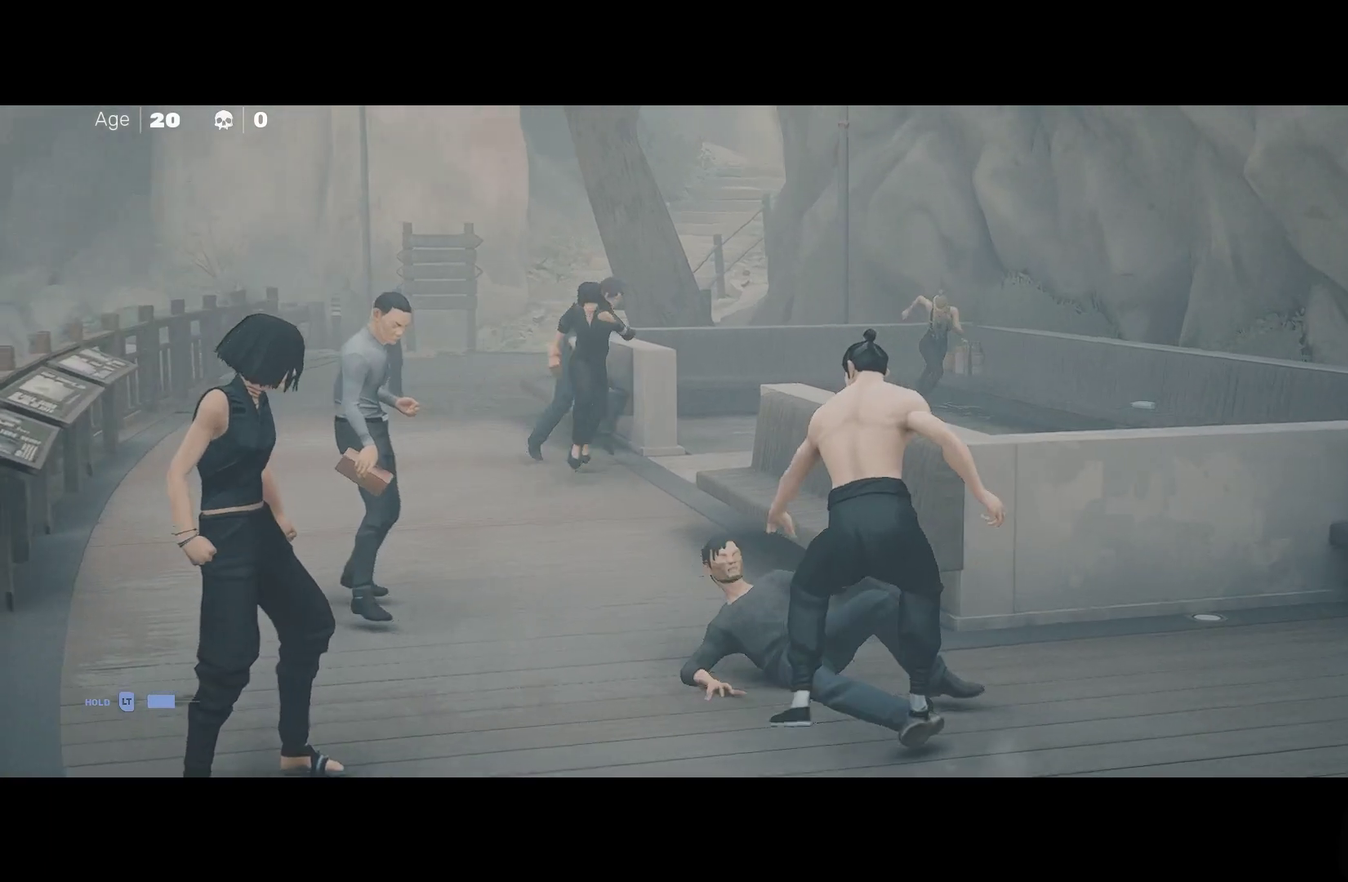
{"buttons": [], "left_stick": "center", "right_stick": "center", "events": []}
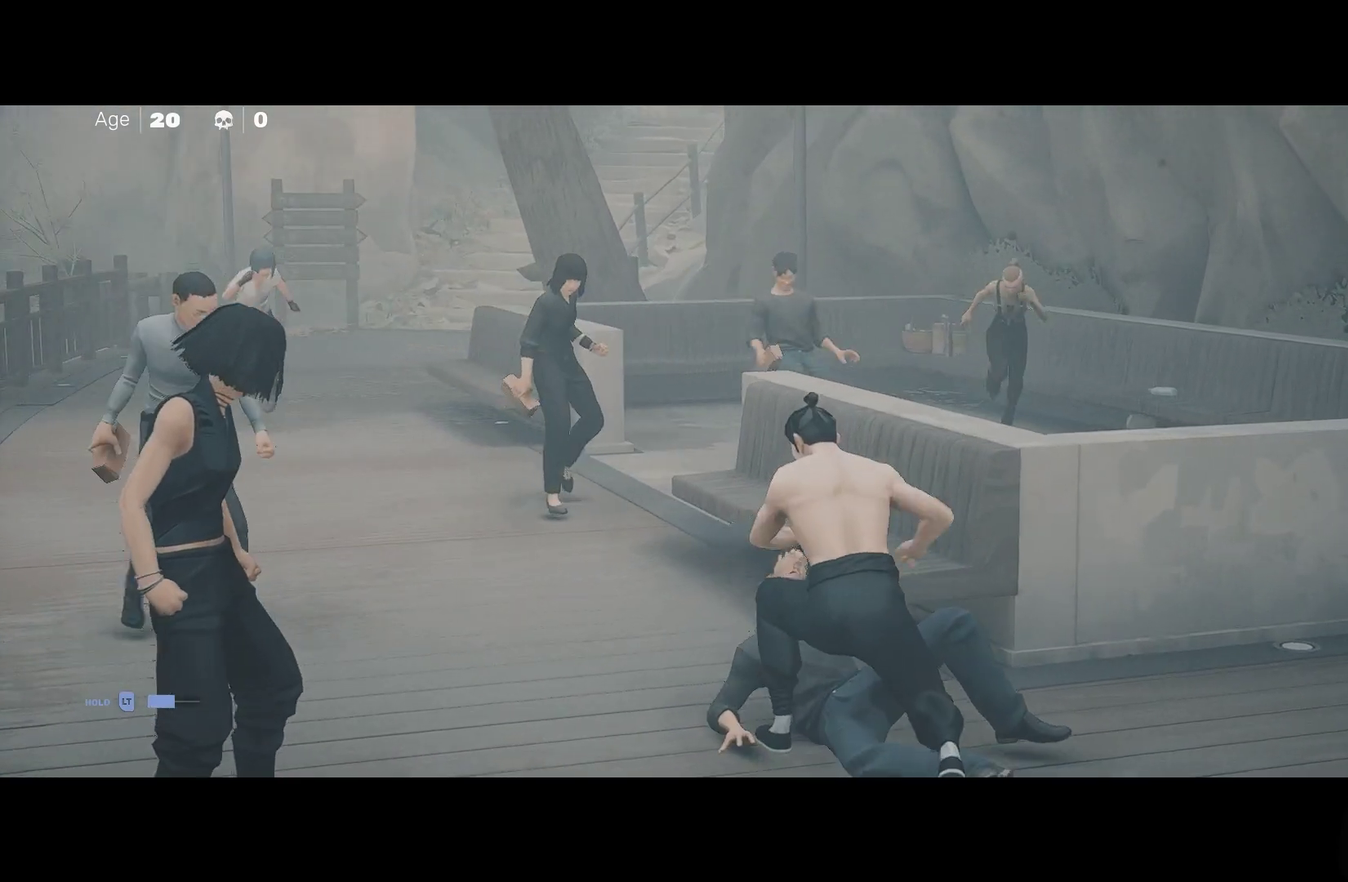
{"buttons": [], "left_stick": "center", "right_stick": "center", "events": [[117, "right_stick", "left"], [283, "right_stick", "center"]]}
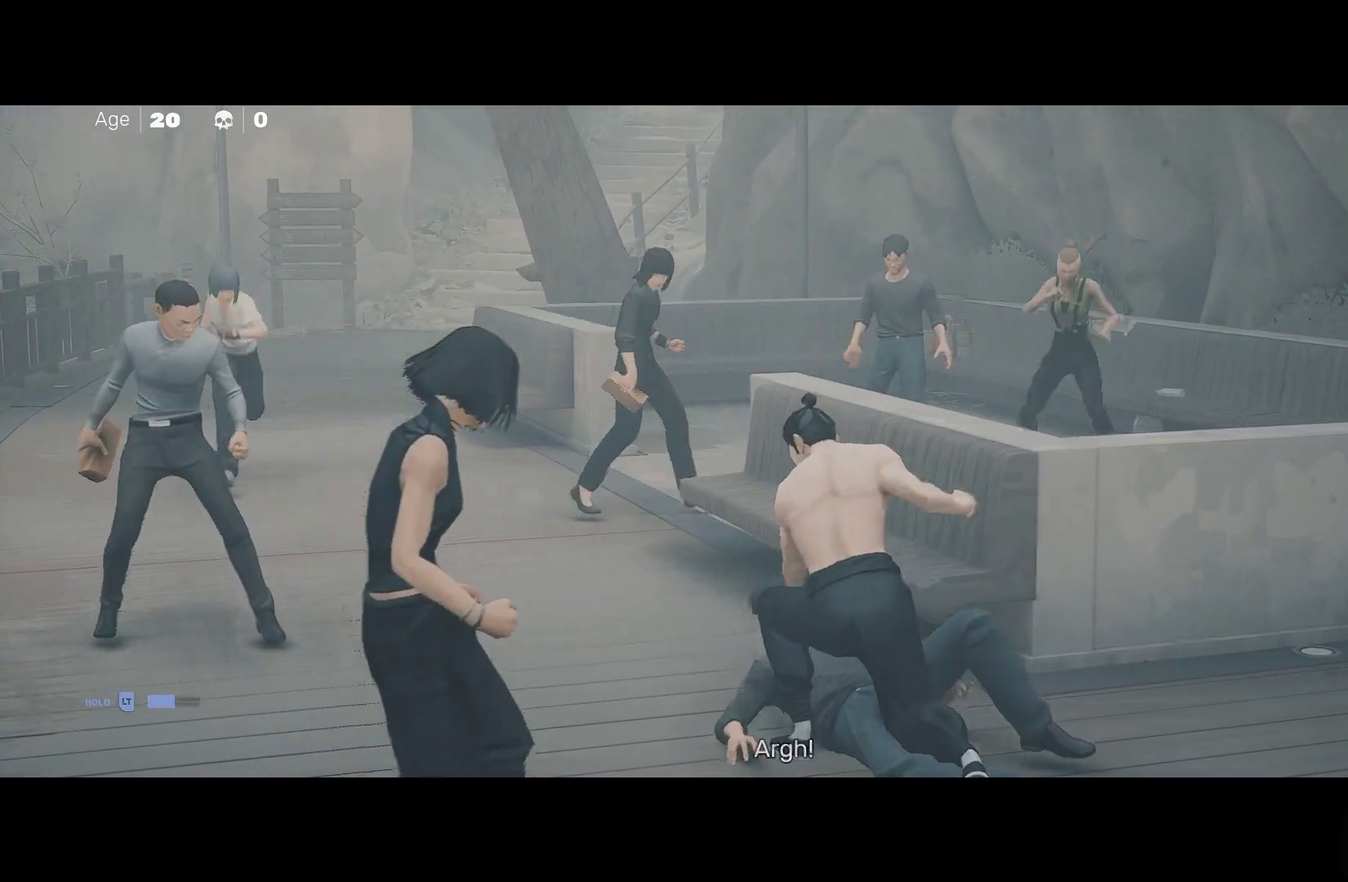
{"buttons": [], "left_stick": "center", "right_stick": "center", "events": []}
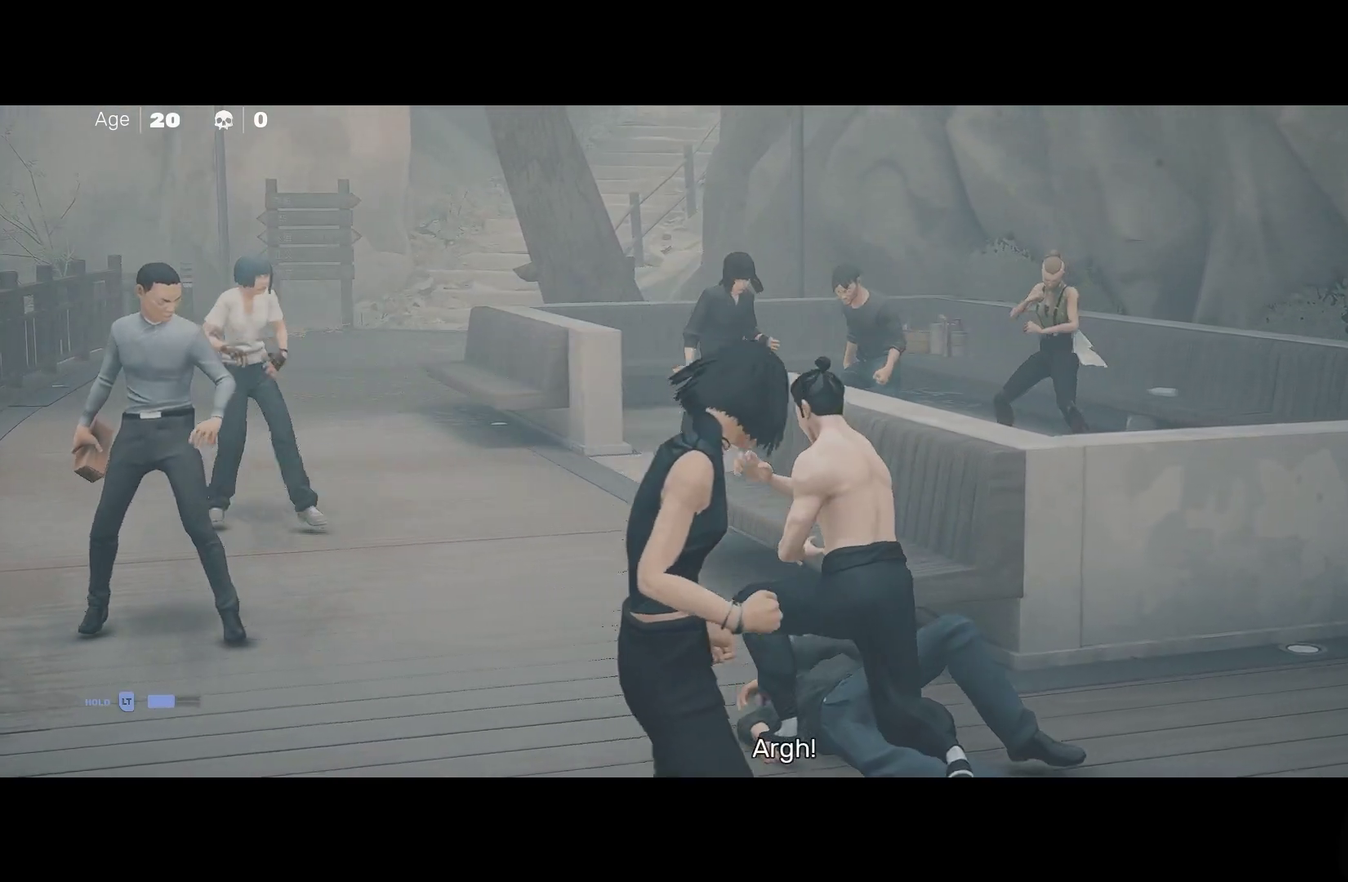
{"buttons": [], "left_stick": "center", "right_stick": "center", "events": [[33, "left_stick", "up"], [150, "left_stick", "center"], [200, "left_stick", "down-right"], [317, "X", "down"], [367, "left_stick", "center"], [433, "X", "up"]]}
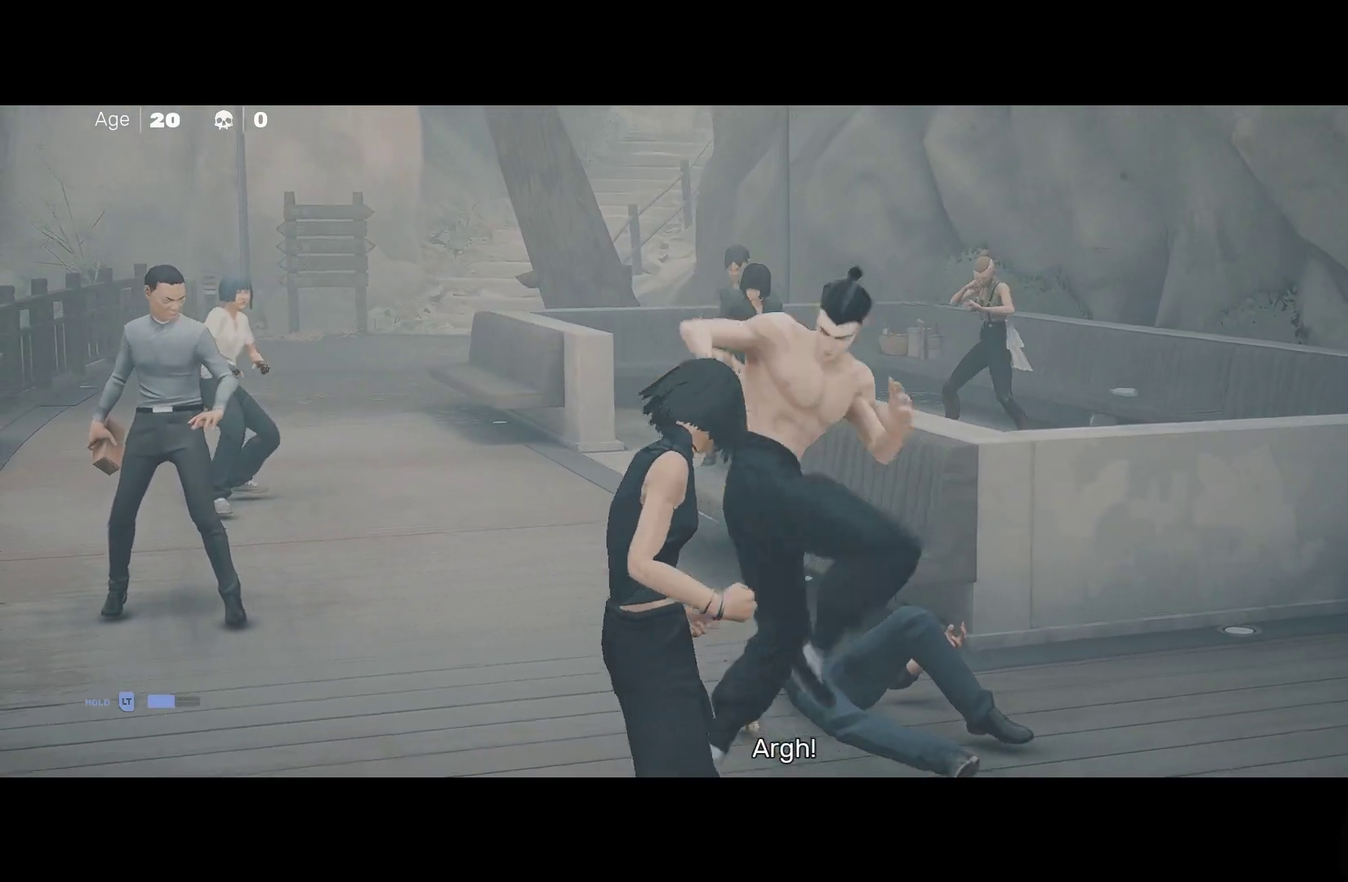
{"buttons": [], "left_stick": "center", "right_stick": "center", "events": [[133, "Y", "down"], [233, "Y", "up"]]}
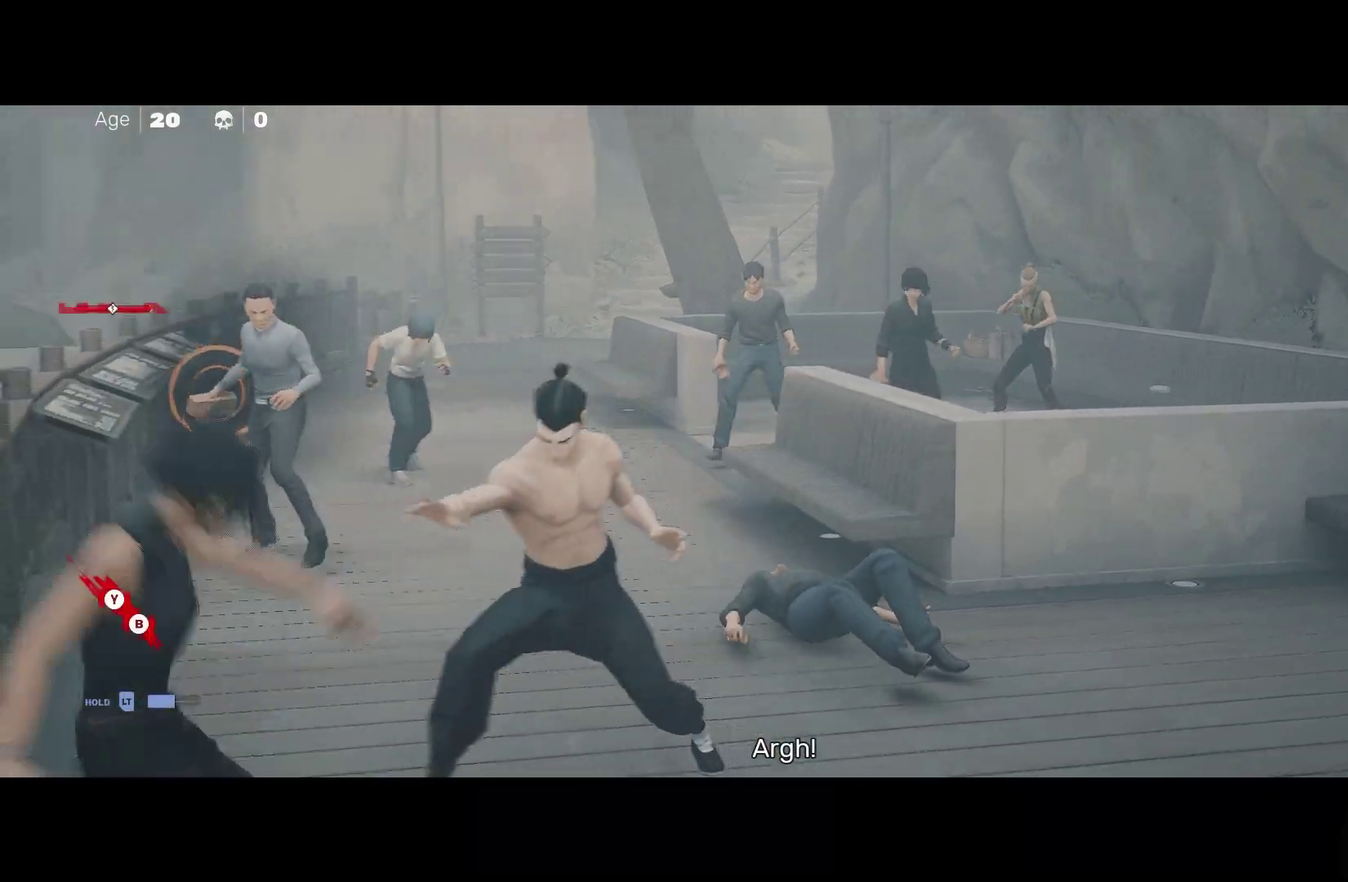
{"buttons": [], "left_stick": "center", "right_stick": "center", "events": []}
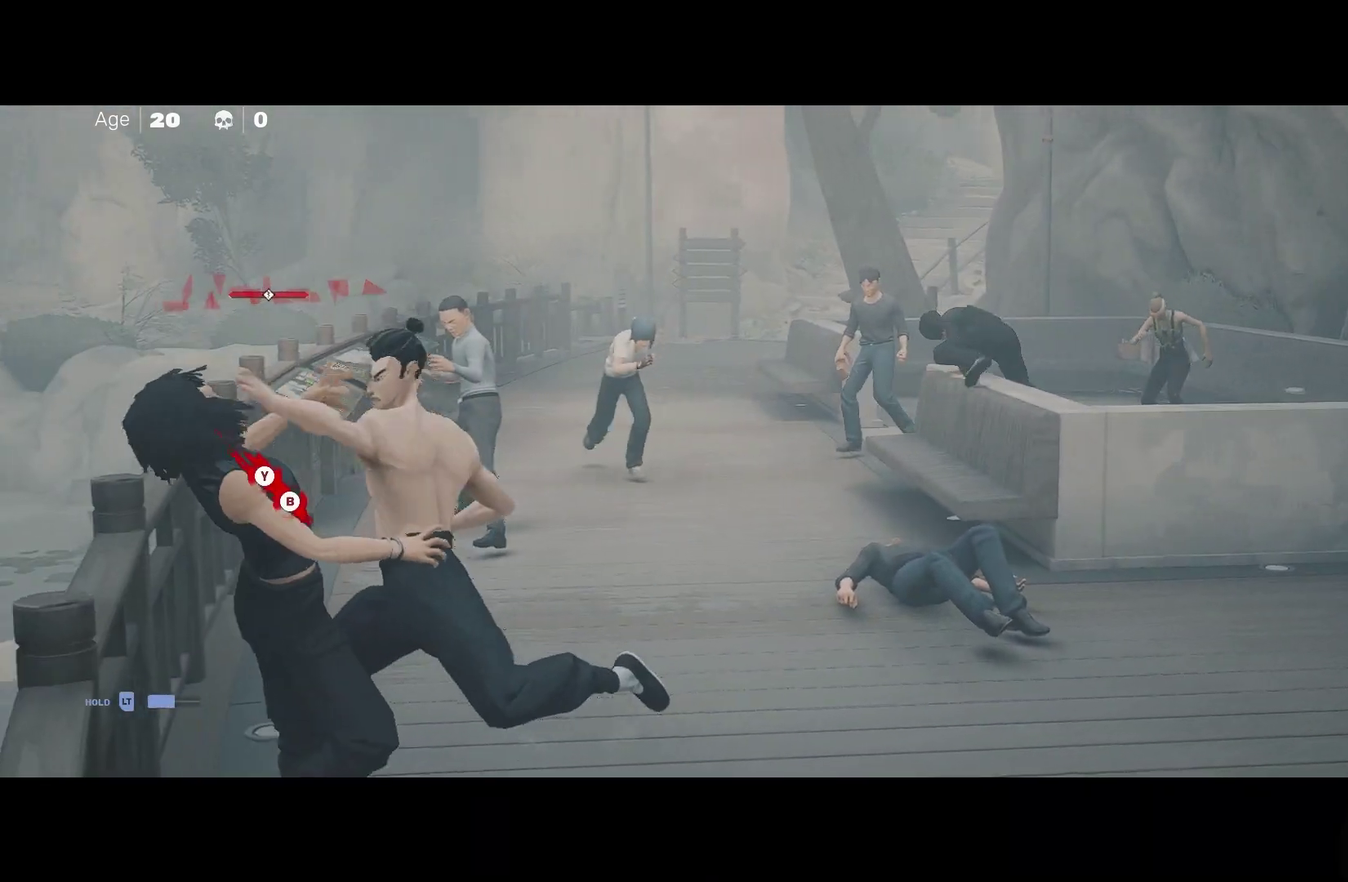
{"buttons": [], "left_stick": "center", "right_stick": "center", "events": [[67, "B", "down"], [100, "Y", "down"], [250, "B", "up"], [267, "Y", "up"]]}